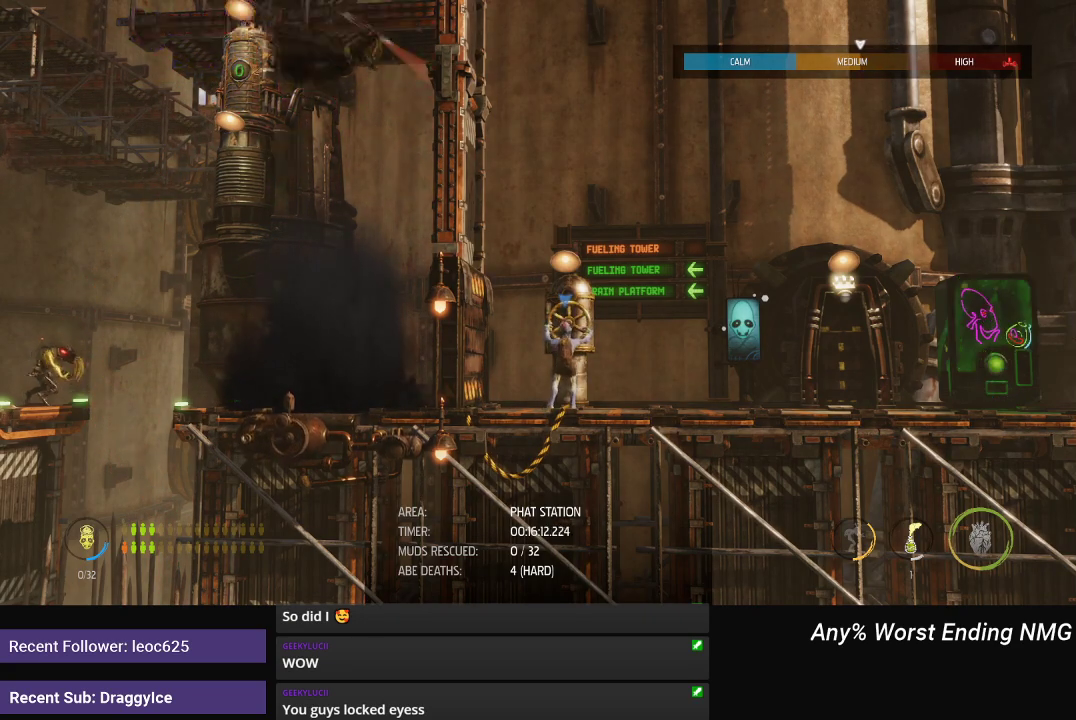
Gameplay with a controller (Xbox layout); each line is a JSON object with the inputs held at the frame after it. "events" lists button and stick changes between this image and that frame as [ms after this image, input, new state], when the widget could be followed in between.
{"buttons": ["X"], "left_stick": "center", "right_stick": "center", "events": []}
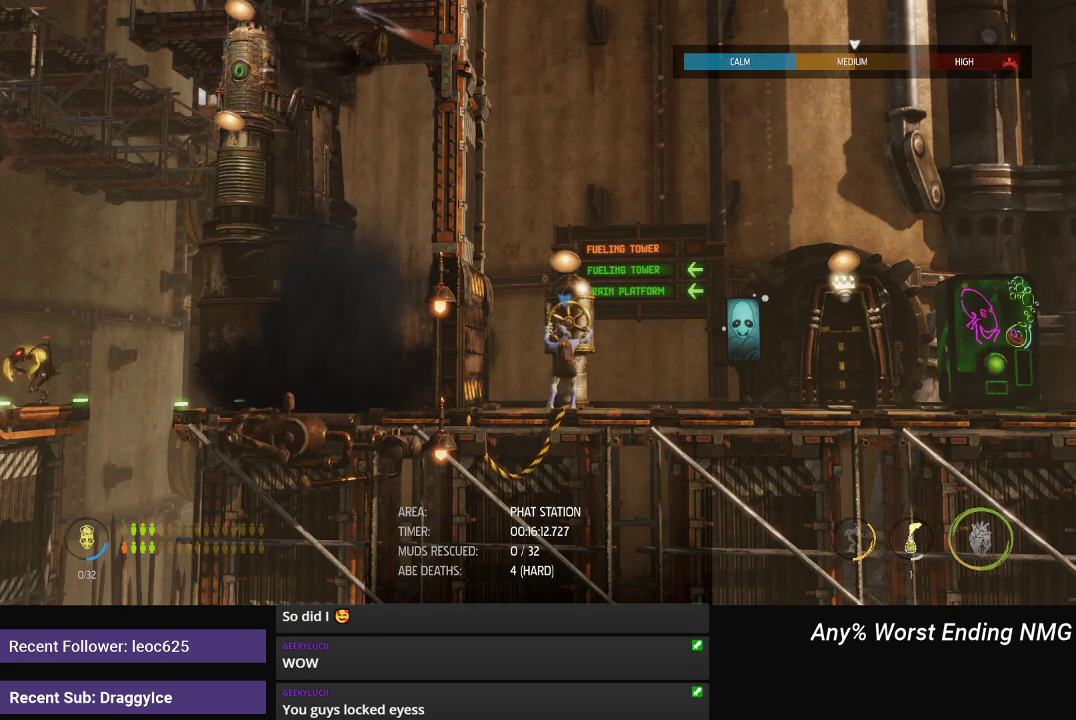
{"buttons": ["X"], "left_stick": "center", "right_stick": "center", "events": []}
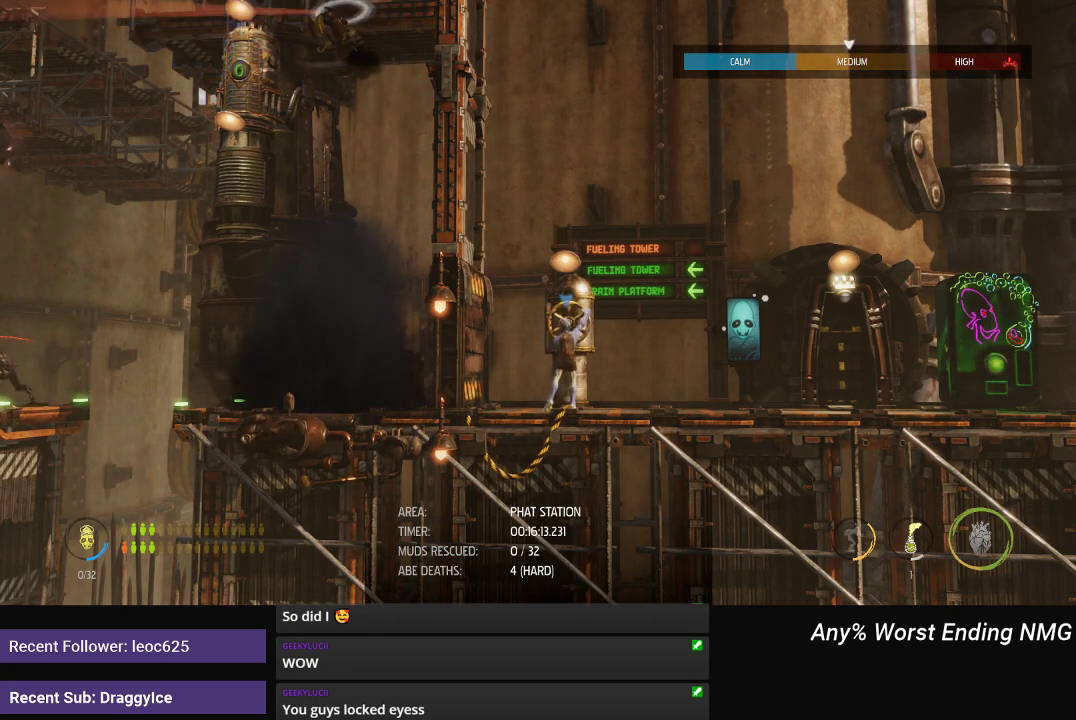
{"buttons": ["X"], "left_stick": "center", "right_stick": "center", "events": []}
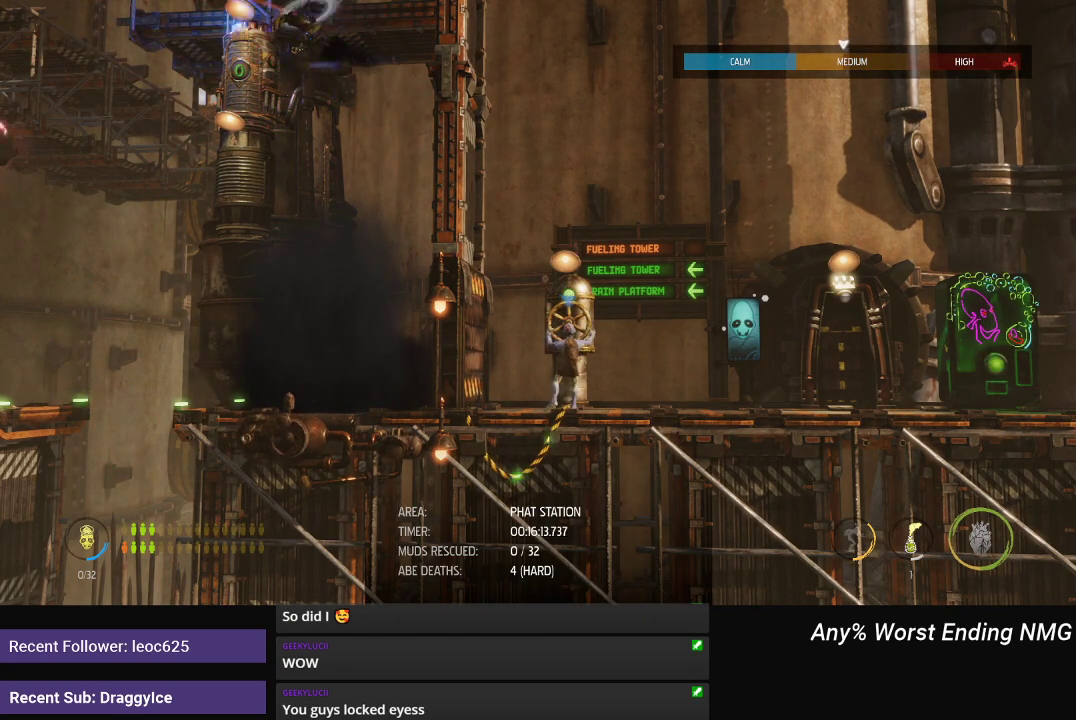
{"buttons": ["X"], "left_stick": "center", "right_stick": "center", "events": [[84, "X", "up"], [167, "Y", "down"], [251, "Y", "up"], [467, "X", "down"]]}
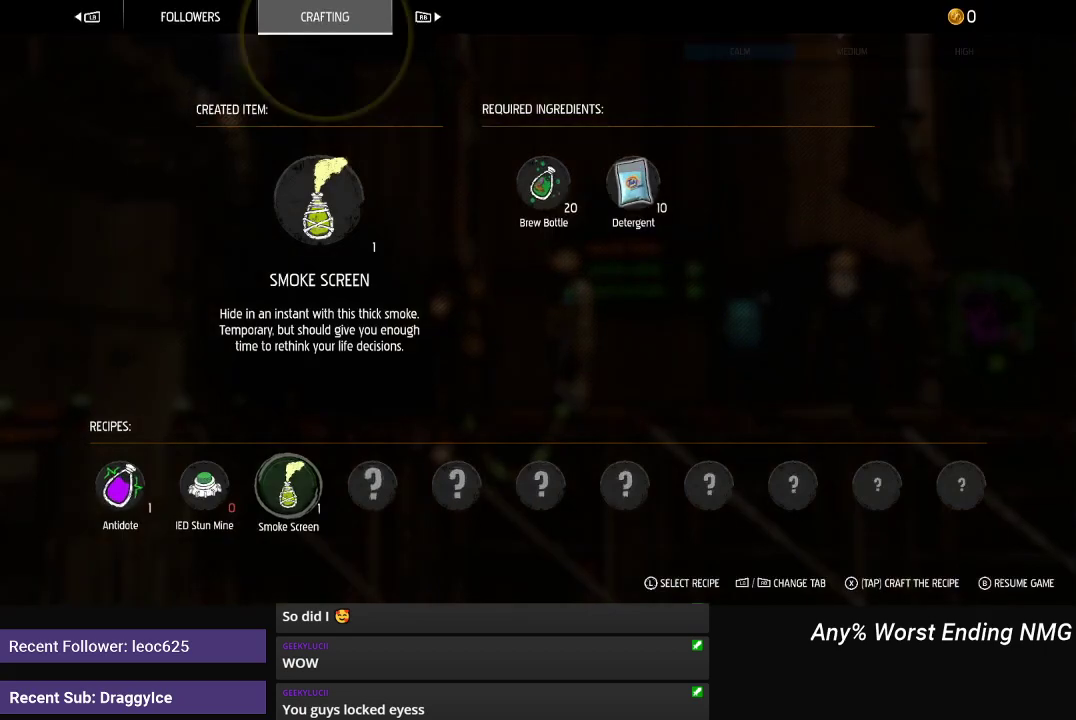
{"buttons": [], "left_stick": "center", "right_stick": "center", "events": [[17, "X", "up"], [83, "X", "down"], [133, "X", "up"]]}
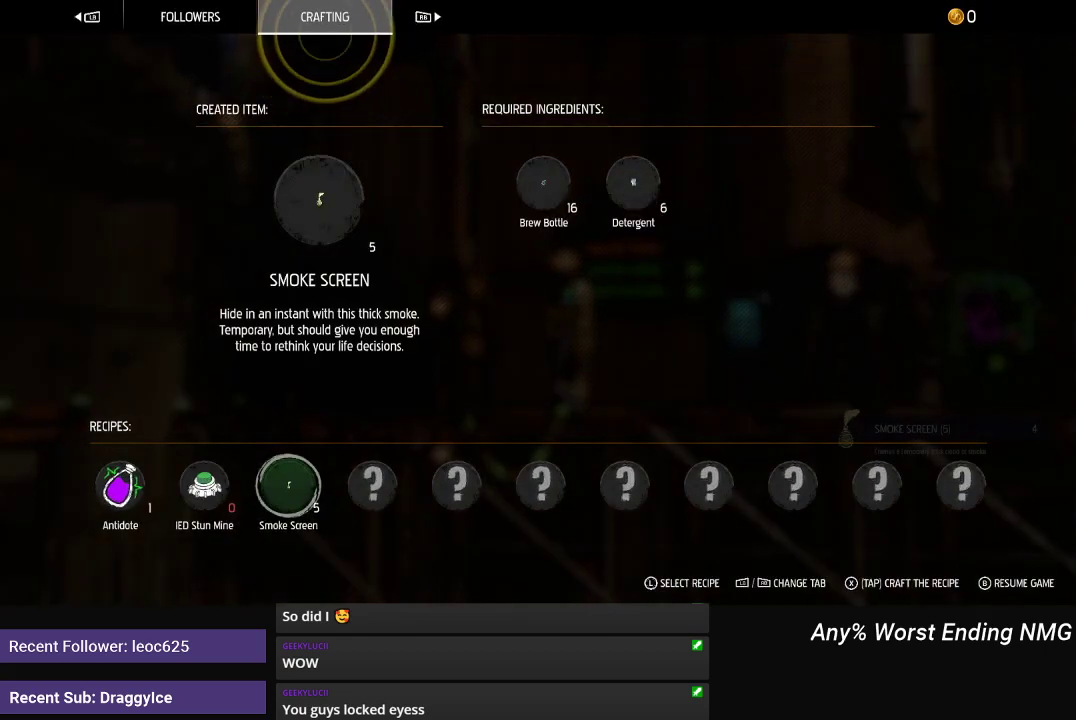
{"buttons": ["X"], "left_stick": "center", "right_stick": "center", "events": [[17, "X", "down"], [67, "X", "up"], [134, "X", "down"], [184, "X", "up"], [251, "X", "down"], [301, "X", "up"], [351, "X", "down"], [417, "X", "up"], [467, "X", "down"]]}
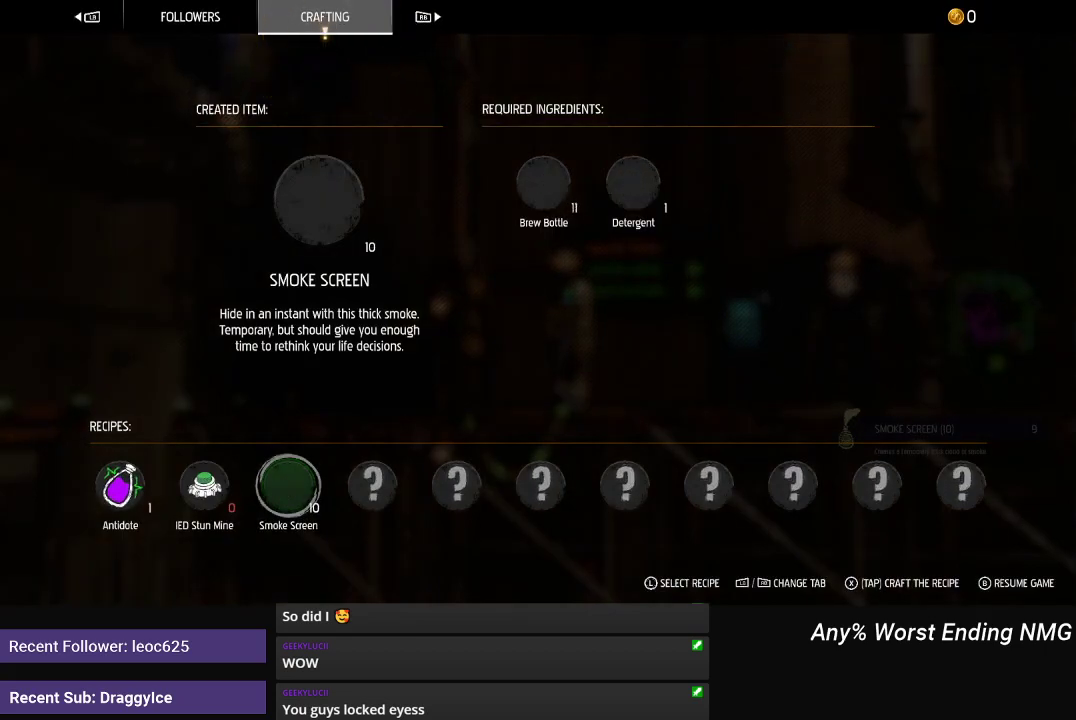
{"buttons": ["R1"], "left_stick": "center", "right_stick": "center", "events": [[16, "X", "up"], [67, "X", "down"], [117, "X", "up"], [233, "B", "down"], [300, "B", "up"], [500, "R1", "down"]]}
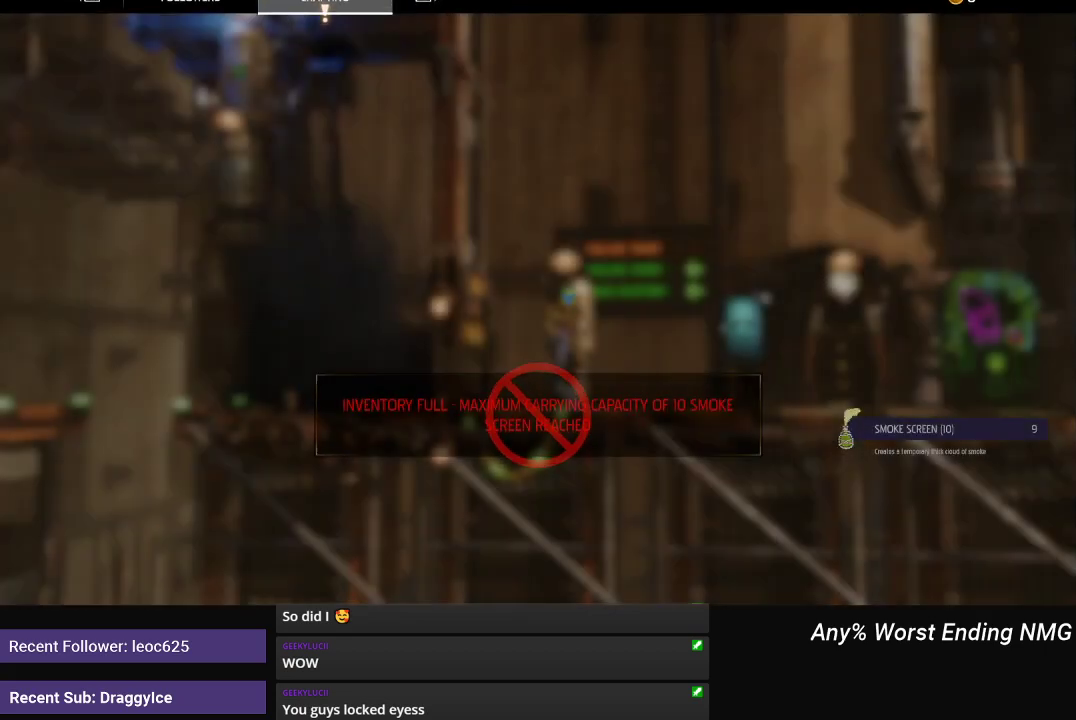
{"buttons": ["R1"], "left_stick": "left", "right_stick": "center", "events": [[100, "left_stick", "left"]]}
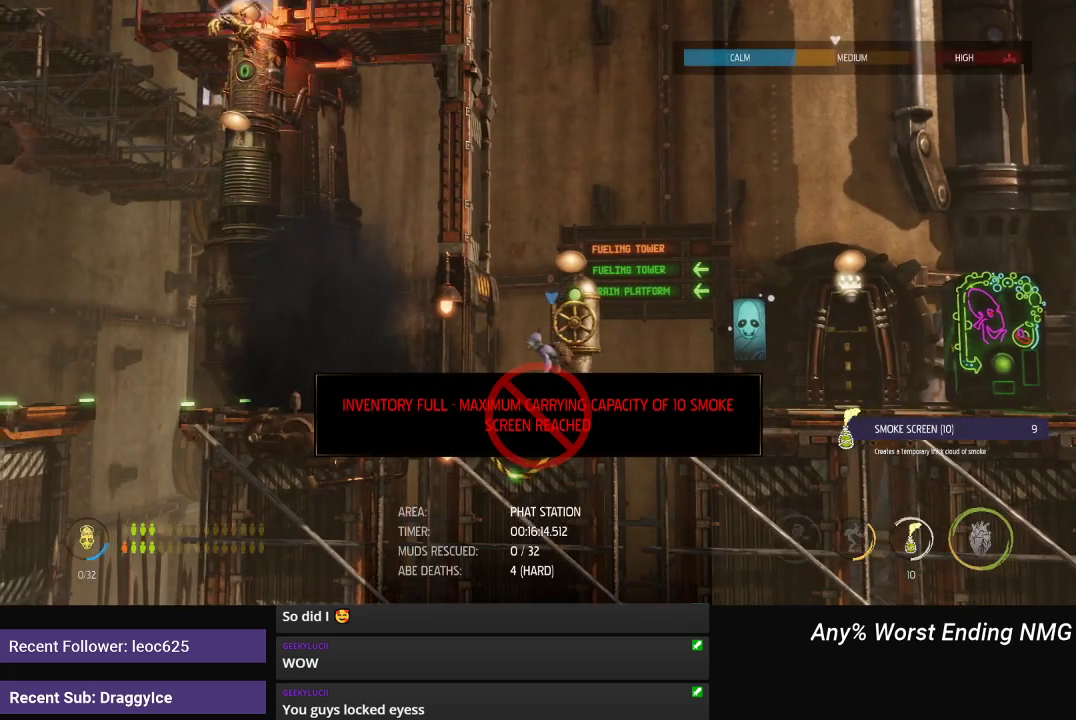
{"buttons": ["R1"], "left_stick": "left", "right_stick": "center", "events": []}
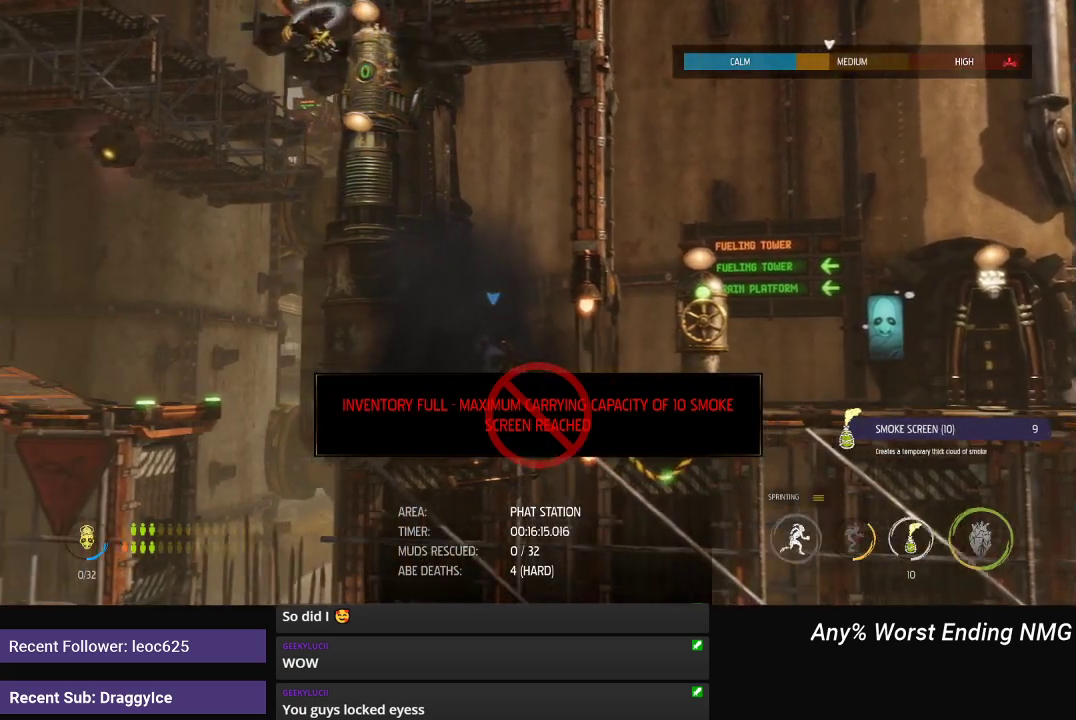
{"buttons": [], "left_stick": "center", "right_stick": "left", "events": [[17, "R1", "up"], [84, "left_stick", "center"], [84, "right_stick", "left"]]}
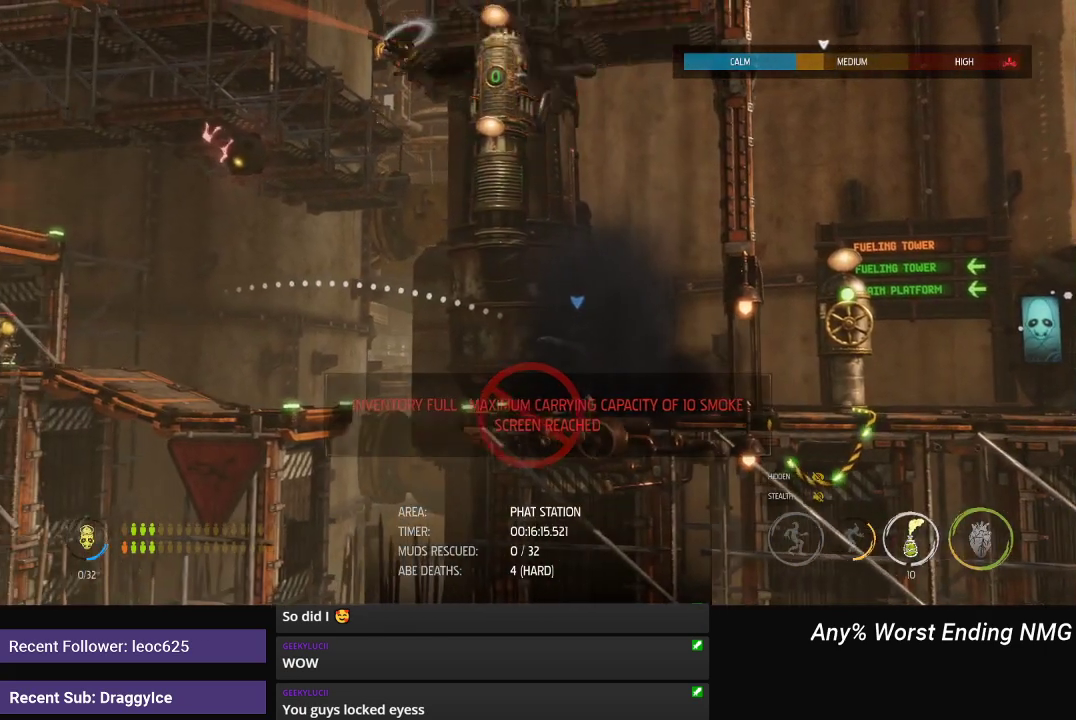
{"buttons": [], "left_stick": "left", "right_stick": "center", "events": [[67, "R2", "down"], [217, "R2", "up"], [484, "left_stick", "left"], [484, "right_stick", "center"]]}
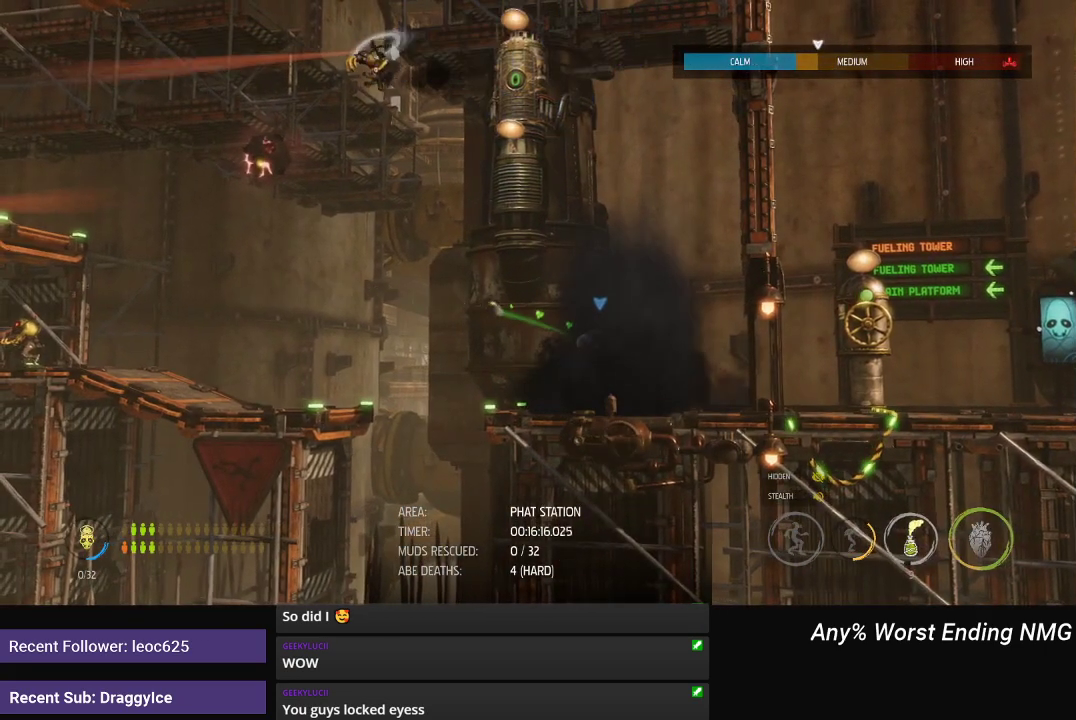
{"buttons": ["A", "R1"], "left_stick": "left", "right_stick": "center", "events": [[17, "R1", "down"], [451, "A", "down"]]}
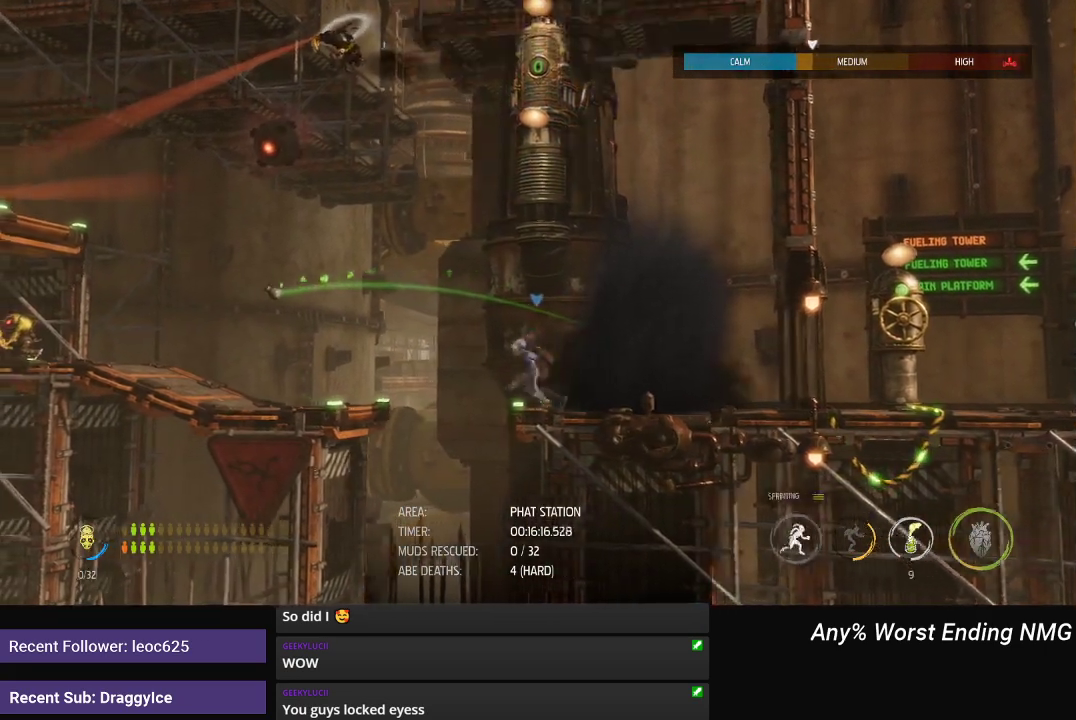
{"buttons": ["R1"], "left_stick": "left", "right_stick": "center", "events": [[133, "A", "up"]]}
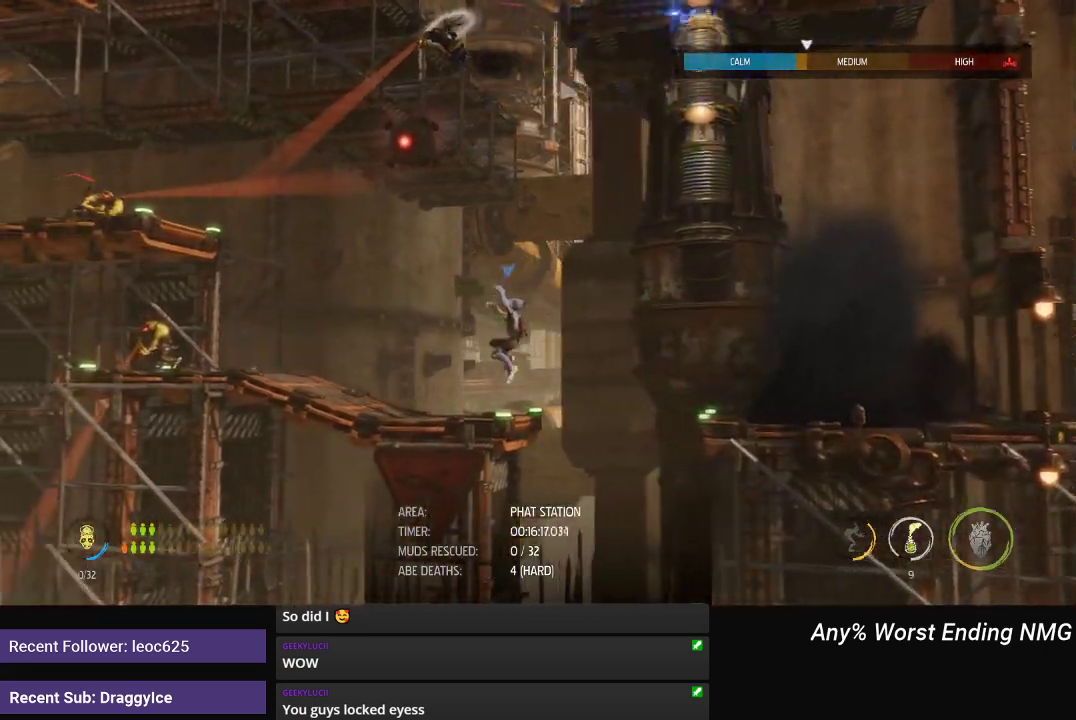
{"buttons": ["R1"], "left_stick": "left", "right_stick": "center", "events": []}
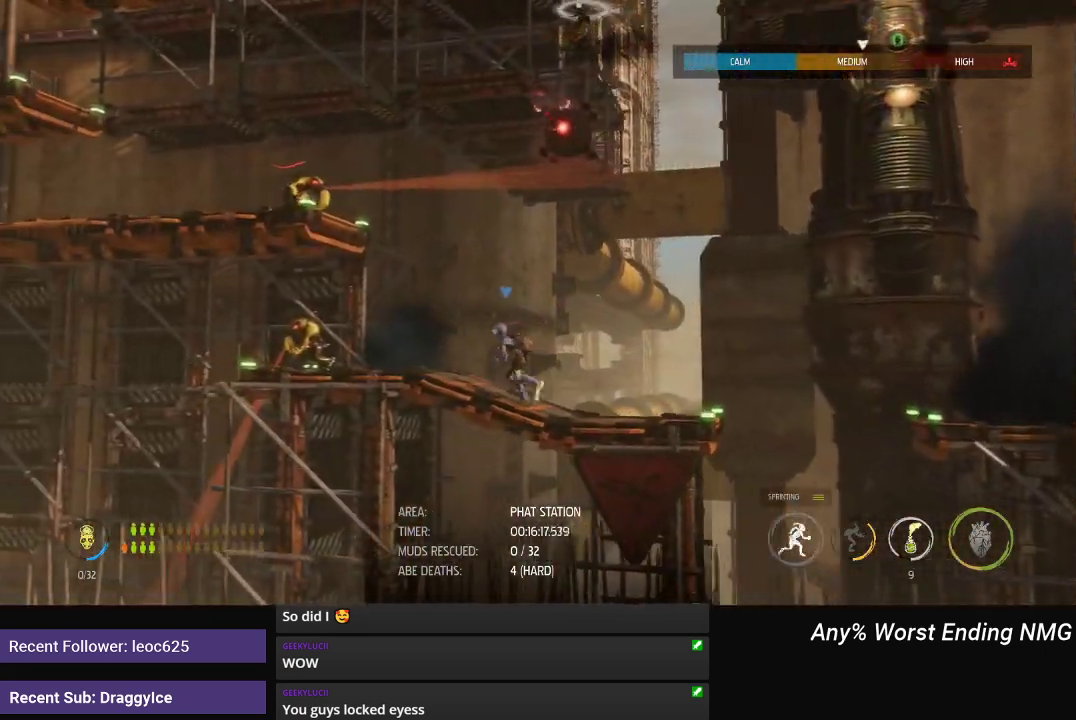
{"buttons": [], "left_stick": "center", "right_stick": "center", "events": [[167, "left_stick", "center"], [183, "R1", "up"]]}
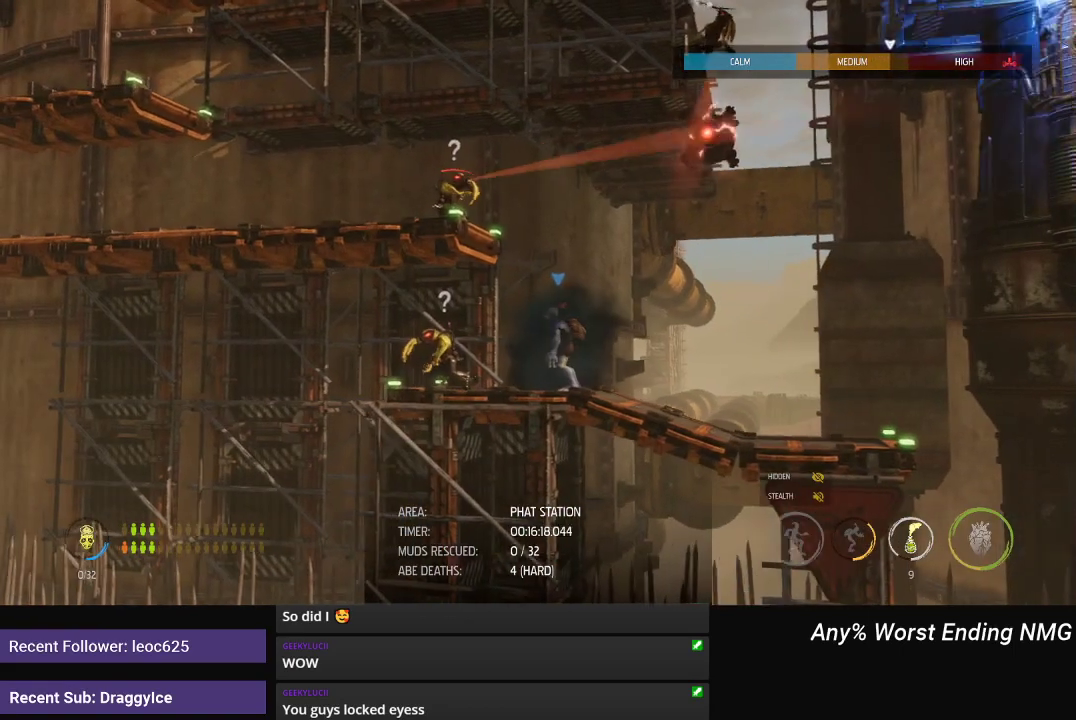
{"buttons": [], "left_stick": "center", "right_stick": "center", "events": []}
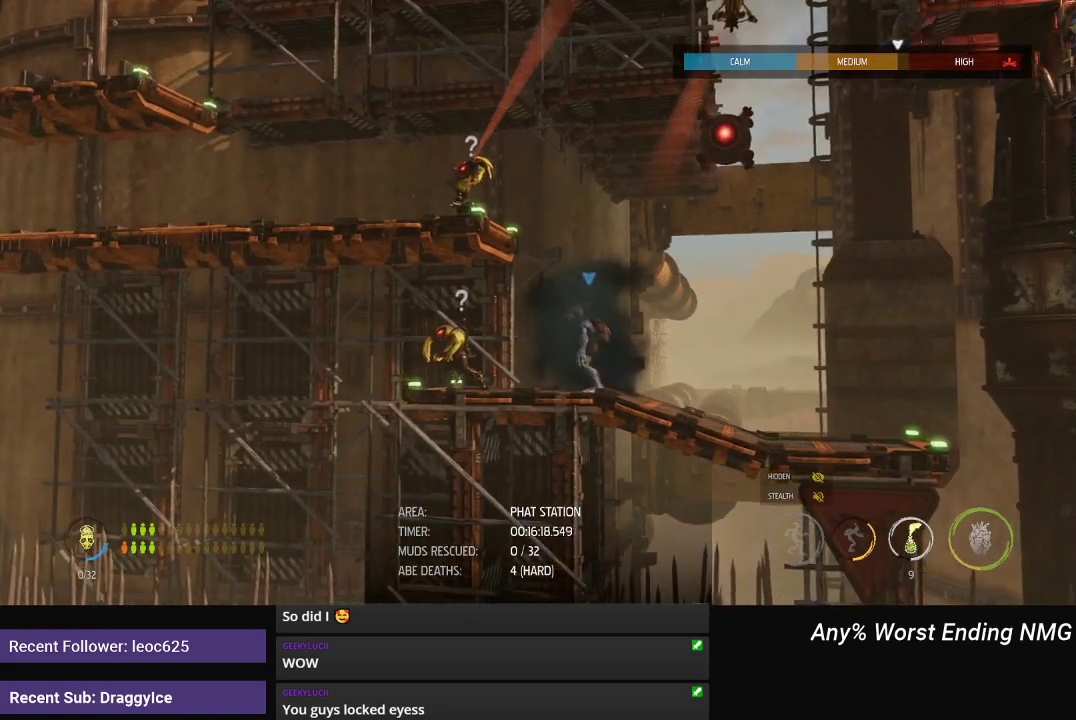
{"buttons": [], "left_stick": "center", "right_stick": "down-left", "events": [[133, "right_stick", "left"], [317, "right_stick", "down-left"]]}
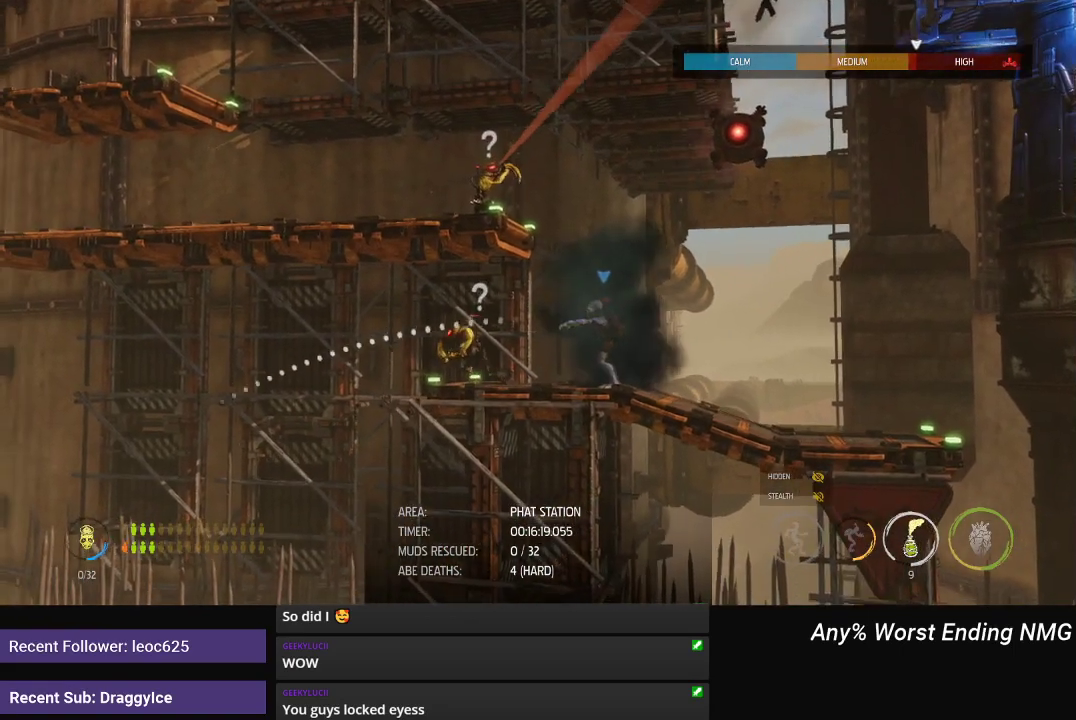
{"buttons": [], "left_stick": "center", "right_stick": "down-left", "events": [[251, "R2", "down"], [434, "R2", "up"]]}
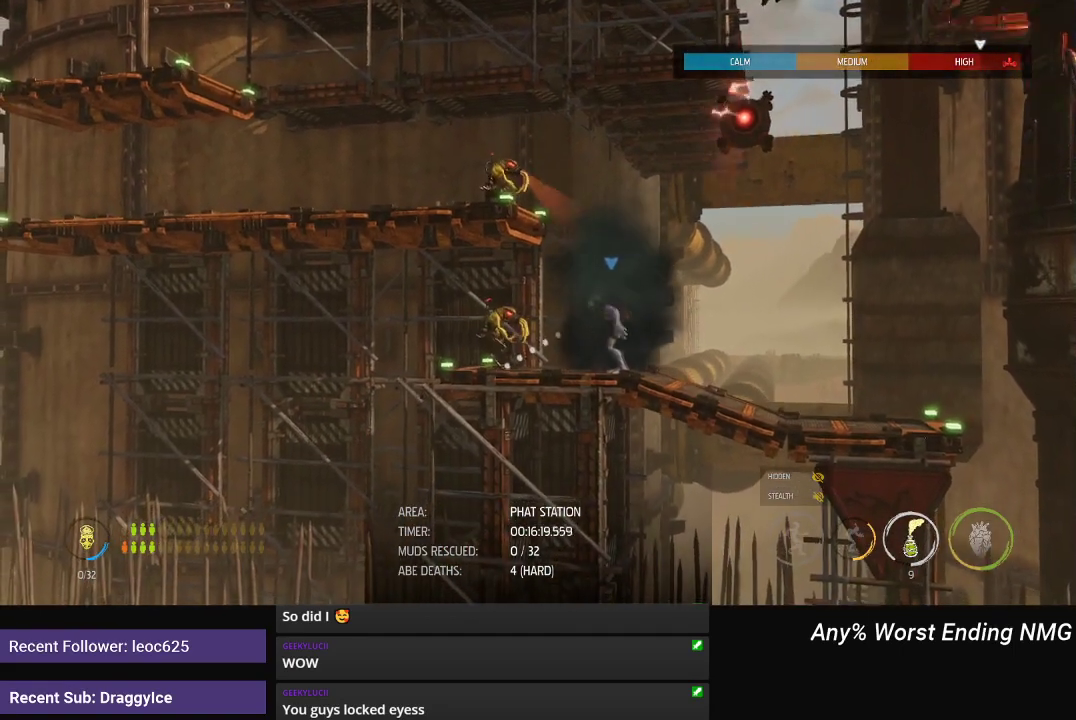
{"buttons": ["R1"], "left_stick": "left", "right_stick": "center", "events": [[33, "right_stick", "center"], [233, "left_stick", "left"], [350, "R1", "down"]]}
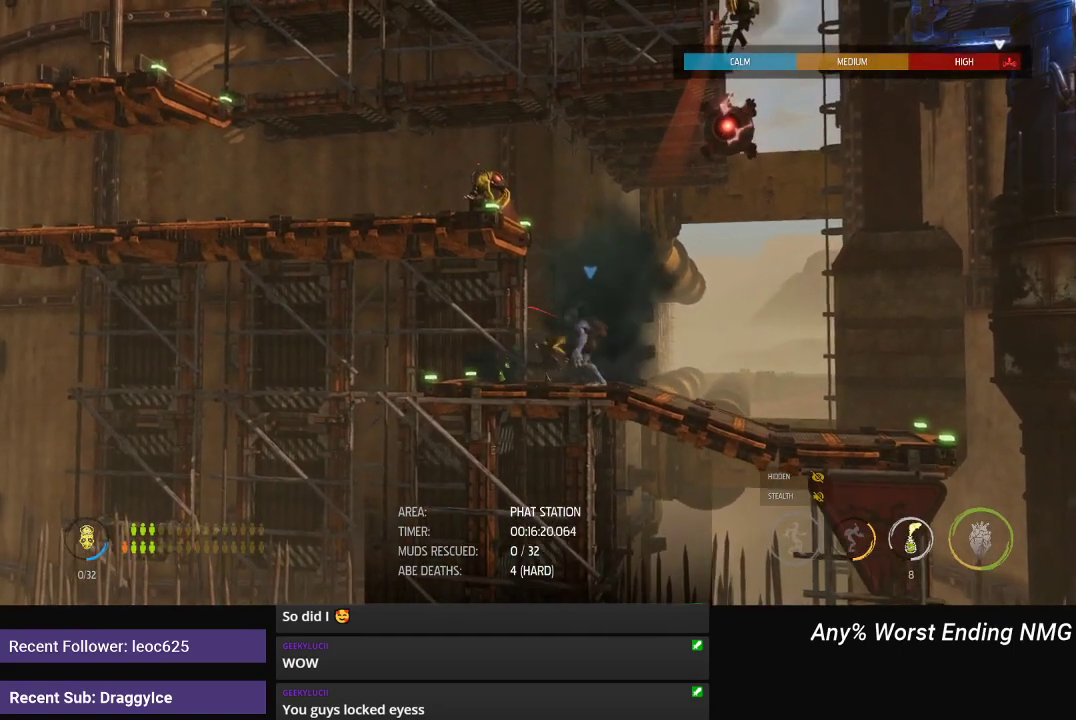
{"buttons": [], "left_stick": "center", "right_stick": "center", "events": [[184, "R1", "up"], [184, "left_stick", "center"]]}
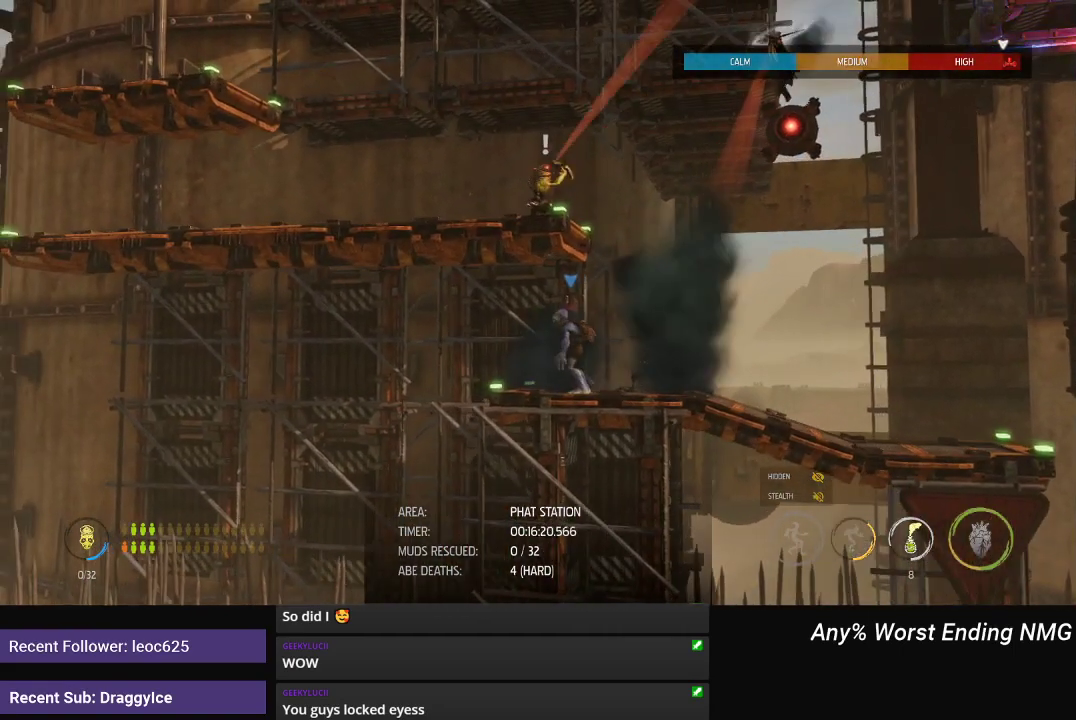
{"buttons": [], "left_stick": "center", "right_stick": "center", "events": []}
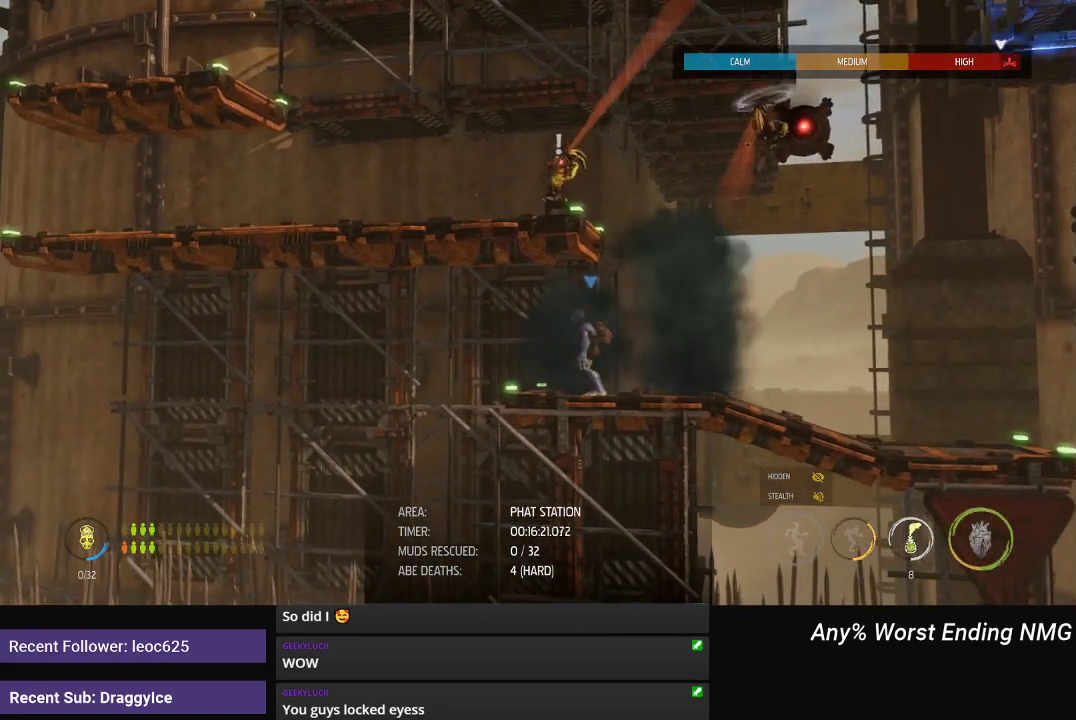
{"buttons": ["A"], "left_stick": "center", "right_stick": "center", "events": [[100, "left_stick", "left"], [184, "left_stick", "center"], [501, "A", "down"]]}
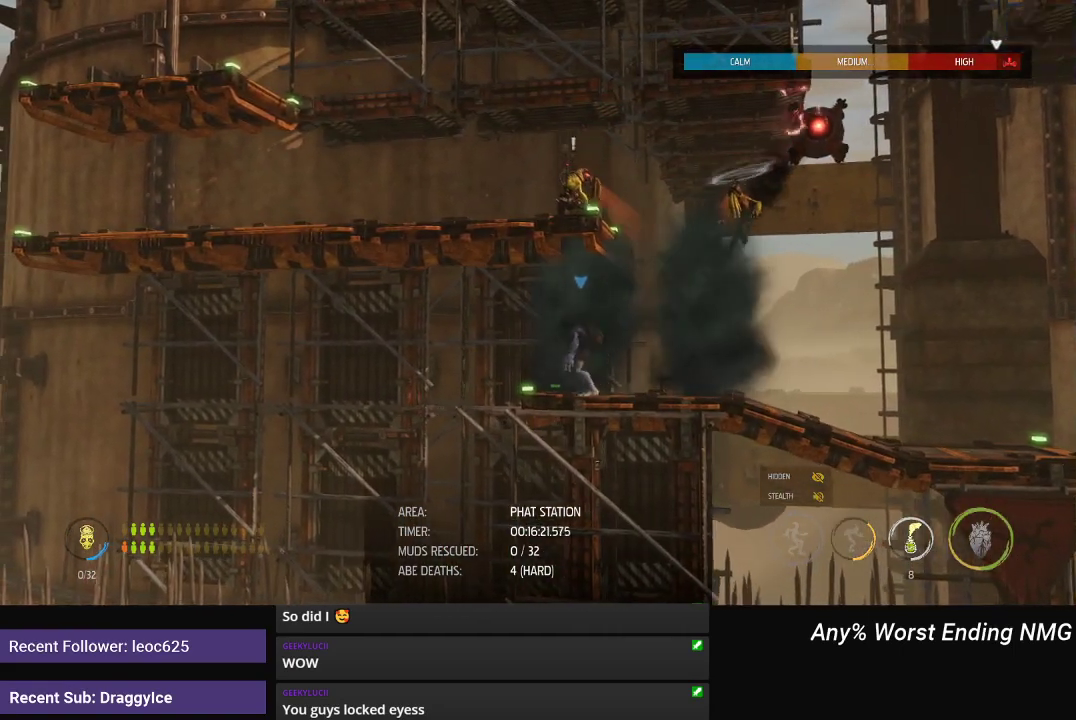
{"buttons": ["Y"], "left_stick": "center", "right_stick": "center", "events": [[83, "A", "up"], [350, "Y", "down"]]}
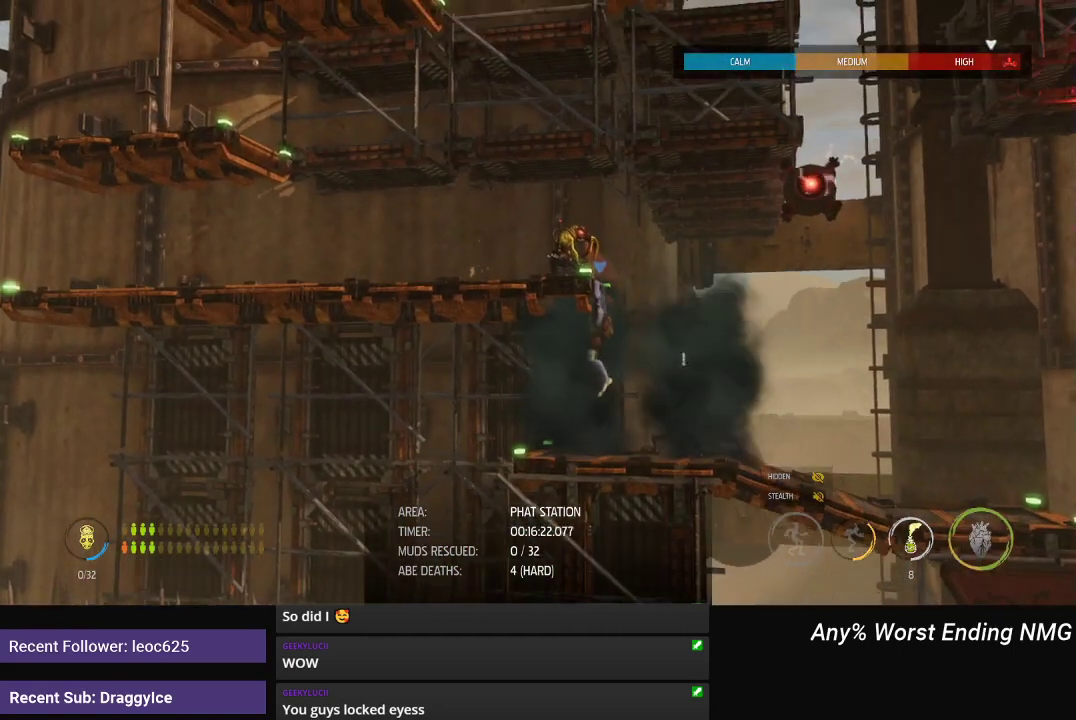
{"buttons": ["Y"], "left_stick": "center", "right_stick": "center", "events": []}
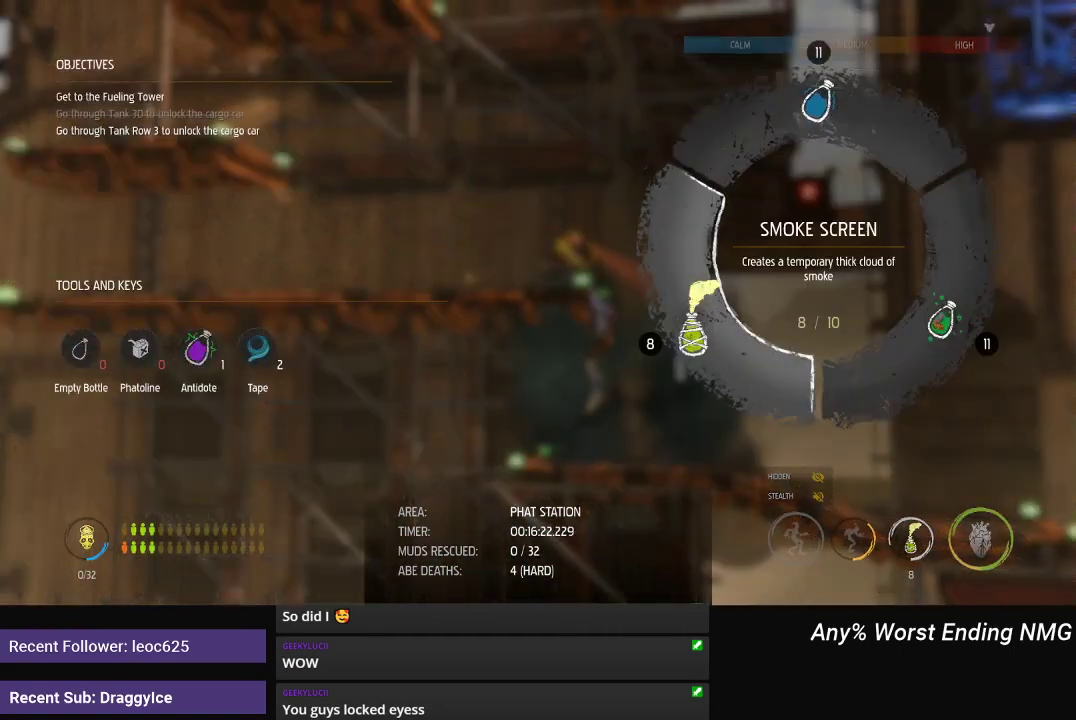
{"buttons": [], "left_stick": "center", "right_stick": "center", "events": [[234, "left_stick", "down-right"], [317, "left_stick", "center"], [367, "Y", "up"]]}
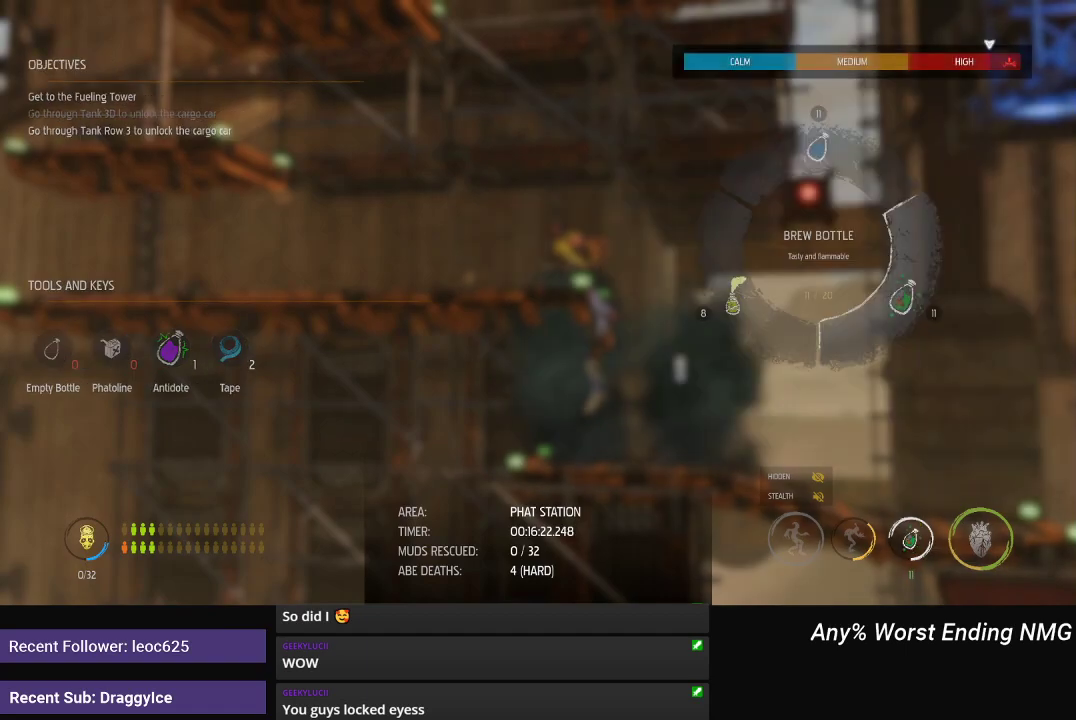
{"buttons": ["R2"], "left_stick": "center", "right_stick": "left", "events": [[50, "right_stick", "left"], [233, "R2", "down"]]}
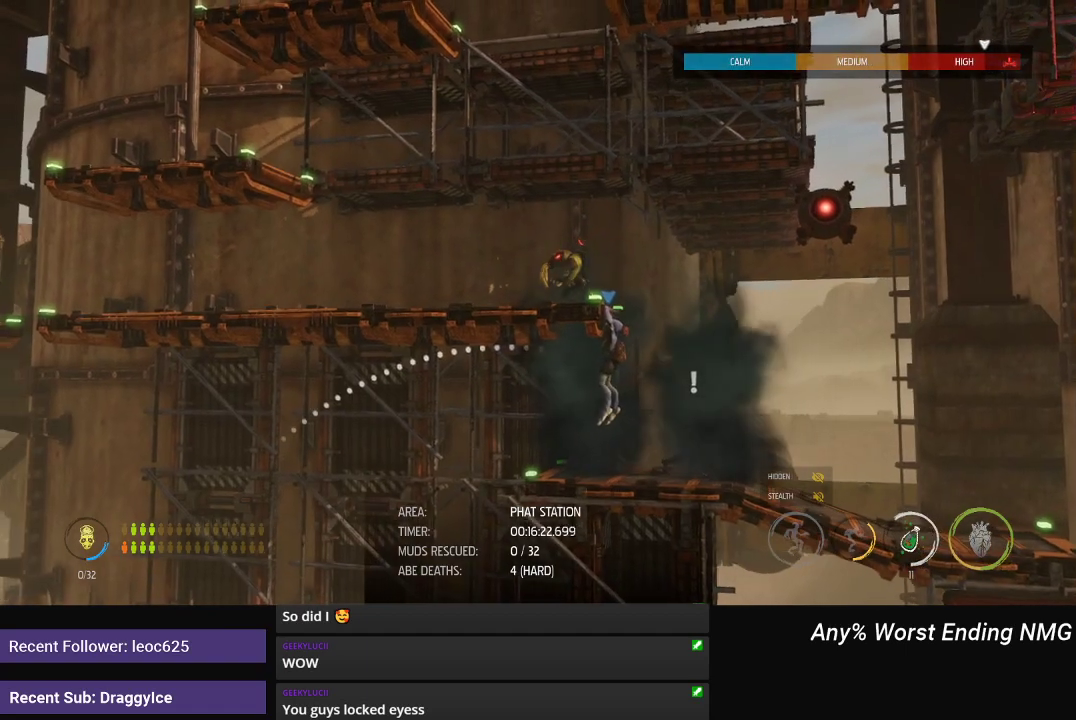
{"buttons": ["R2"], "left_stick": "center", "right_stick": "left", "events": [[300, "R2", "up"], [417, "R2", "down"]]}
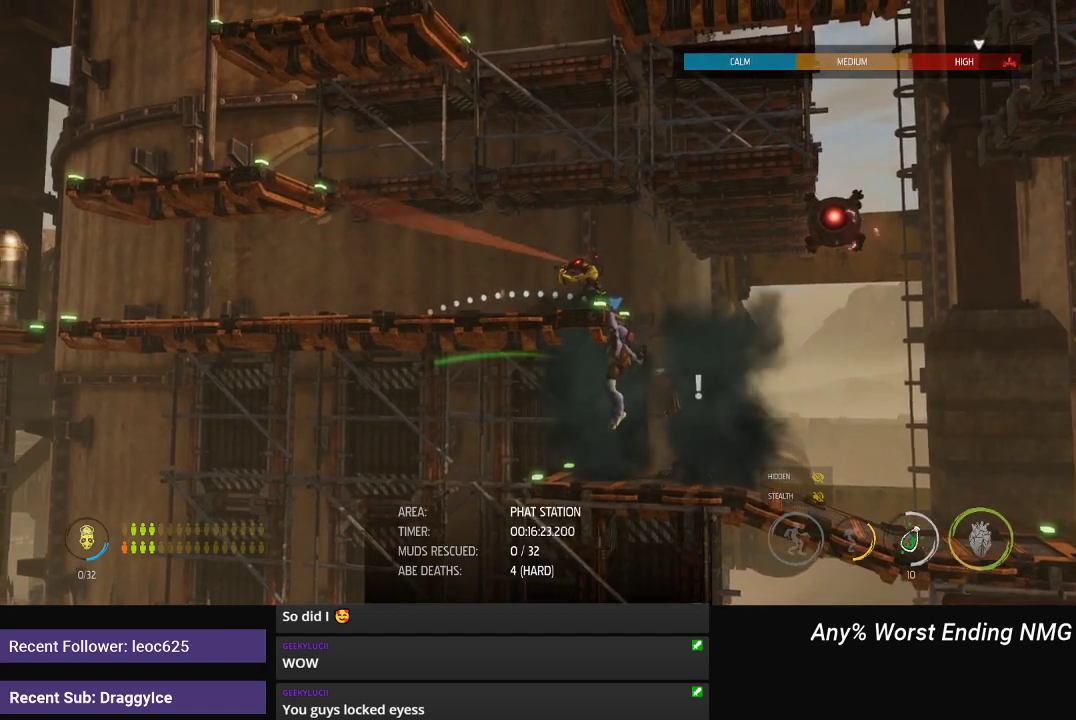
{"buttons": [], "left_stick": "center", "right_stick": "left", "events": [[267, "R2", "up"]]}
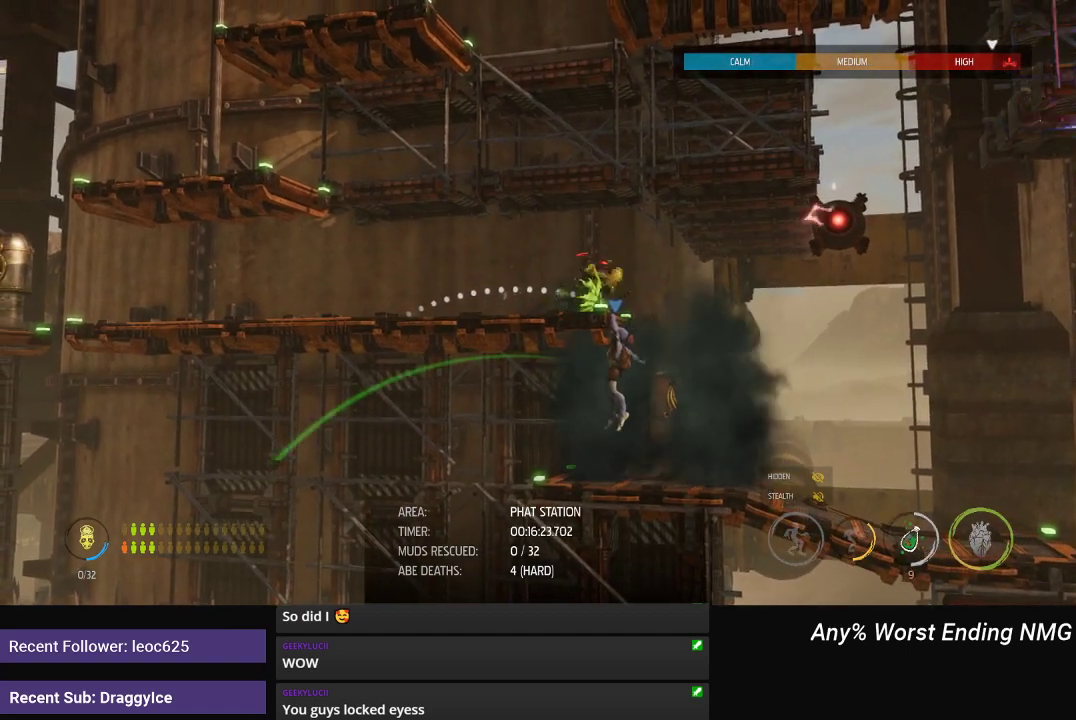
{"buttons": [], "left_stick": "center", "right_stick": "left", "events": [[67, "R2", "down"], [401, "R2", "up"]]}
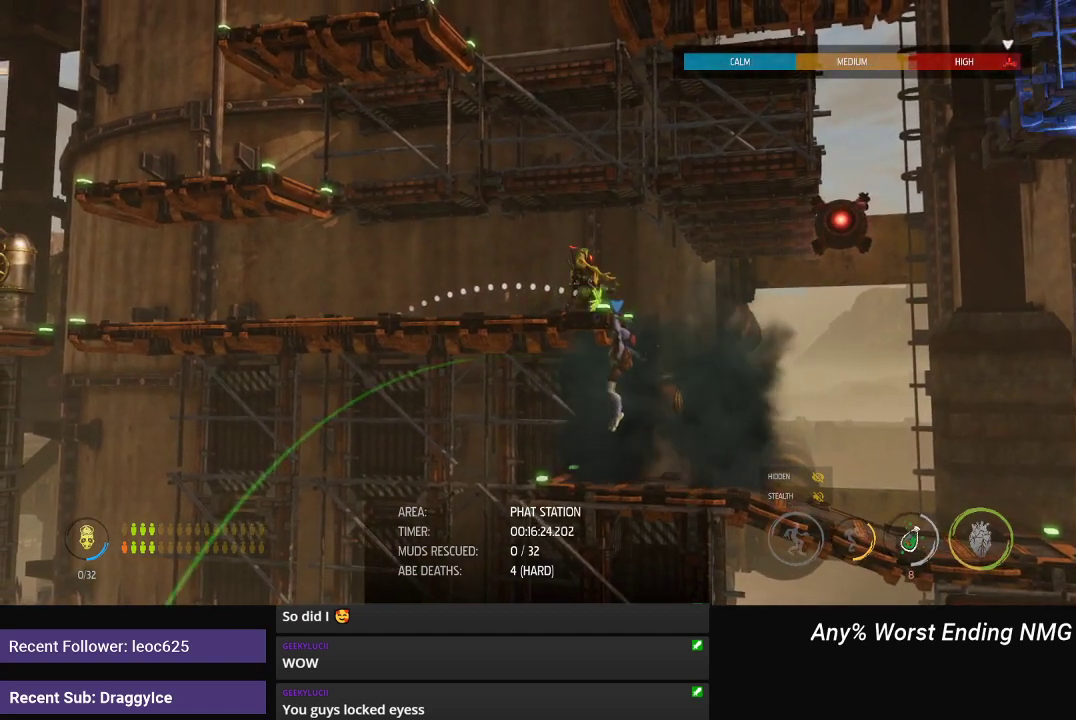
{"buttons": ["R1"], "left_stick": "left", "right_stick": "center", "events": [[33, "left_stick", "up"], [66, "right_stick", "center"], [116, "R1", "down"], [150, "left_stick", "up-left"], [233, "left_stick", "left"]]}